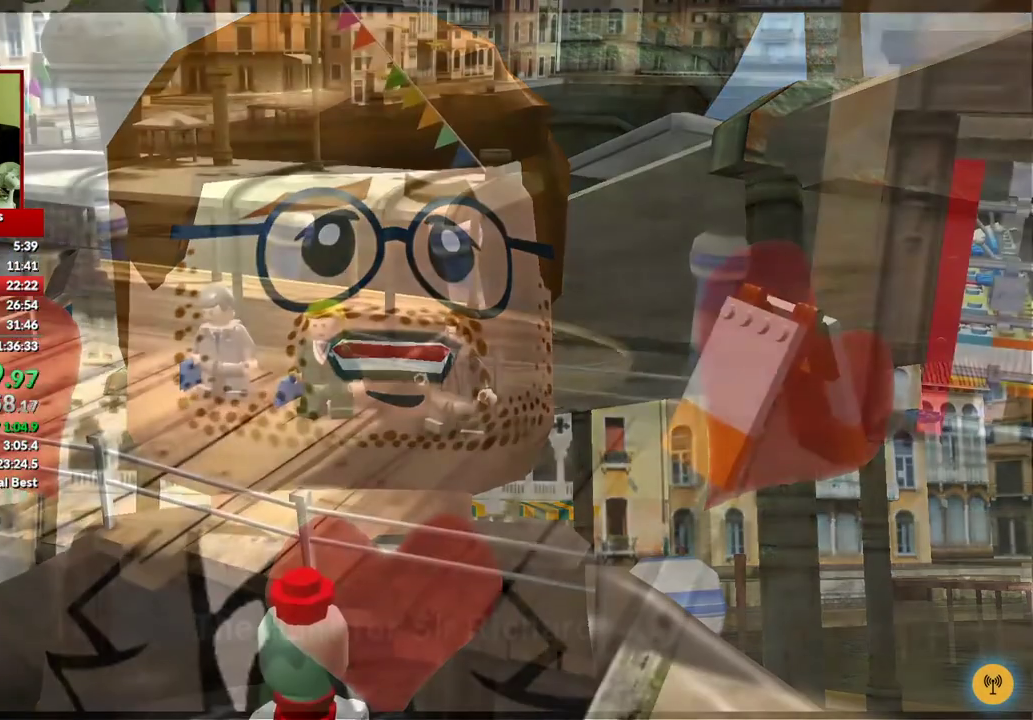
Gameplay with a controller (Xbox layout); each line is a JSON object with the inputs held at the frame after it. "events" lists button and stick changes between this image and that frame as [ms after this image, input, new state], when the widget could be followed in between.
{"buttons": [], "left_stick": "down", "right_stick": "center", "events": [[100, "left_stick", "down"], [150, "A", "down"], [233, "A", "up"], [300, "A", "down"], [400, "A", "up"]]}
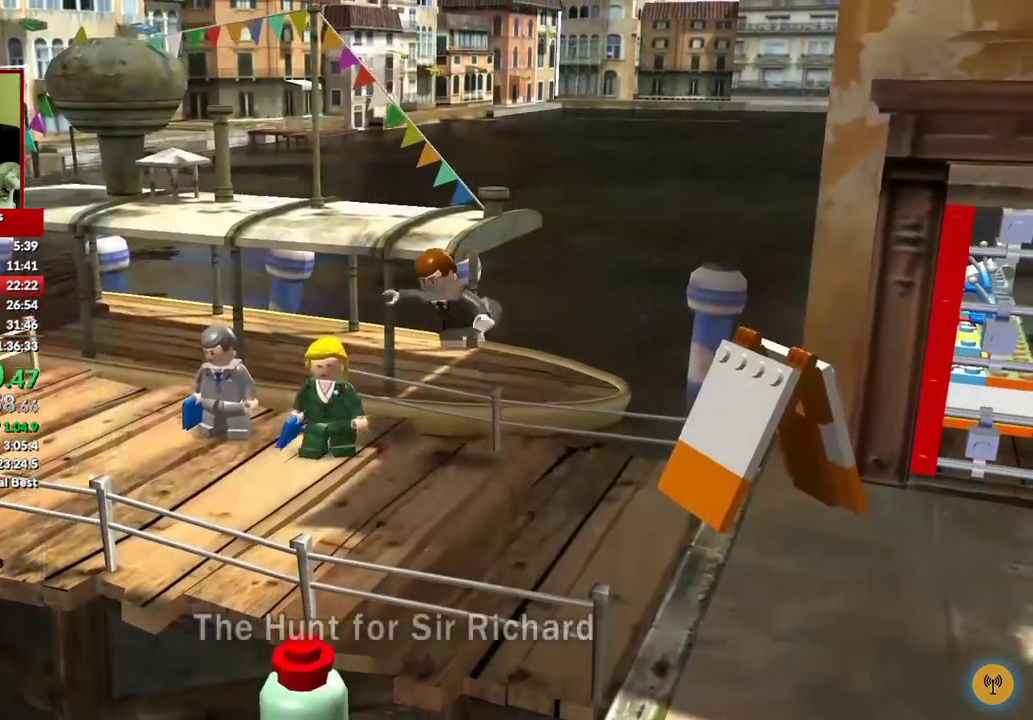
{"buttons": [], "left_stick": "center", "right_stick": "center", "events": [[100, "left_stick", "down-left"], [133, "START", "down"], [217, "left_stick", "down"], [267, "START", "up"], [283, "left_stick", "center"], [383, "DPAD_DOWN", "down"], [483, "DPAD_DOWN", "up"]]}
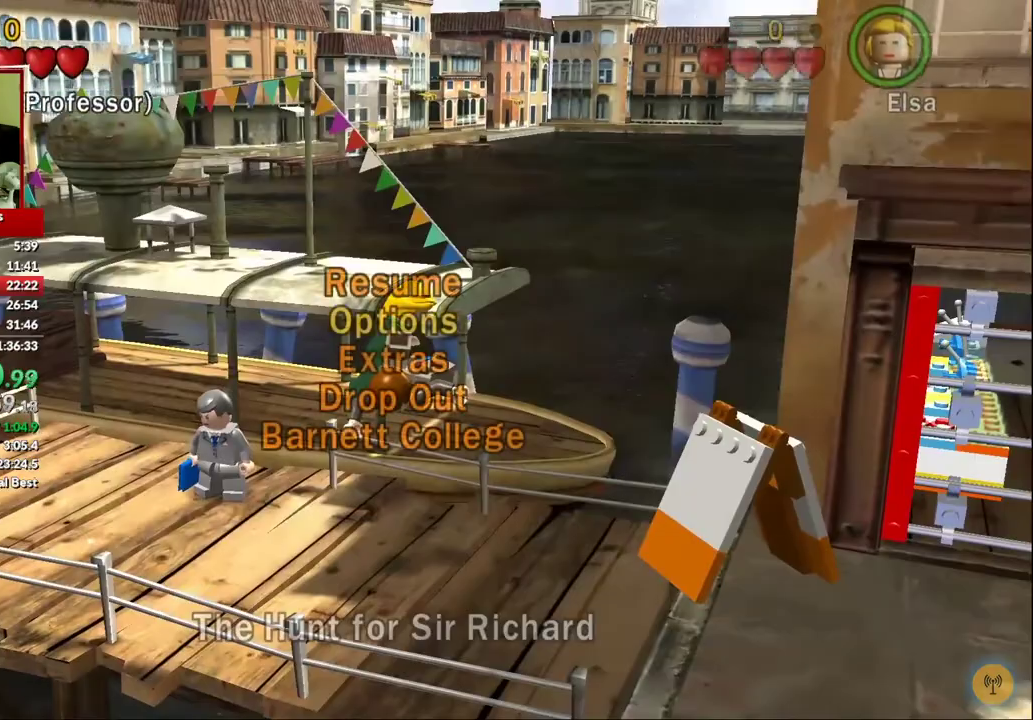
{"buttons": ["A"], "left_stick": "center", "right_stick": "center", "events": [[33, "DPAD_DOWN", "down"], [233, "DPAD_DOWN", "up"], [483, "A", "down"]]}
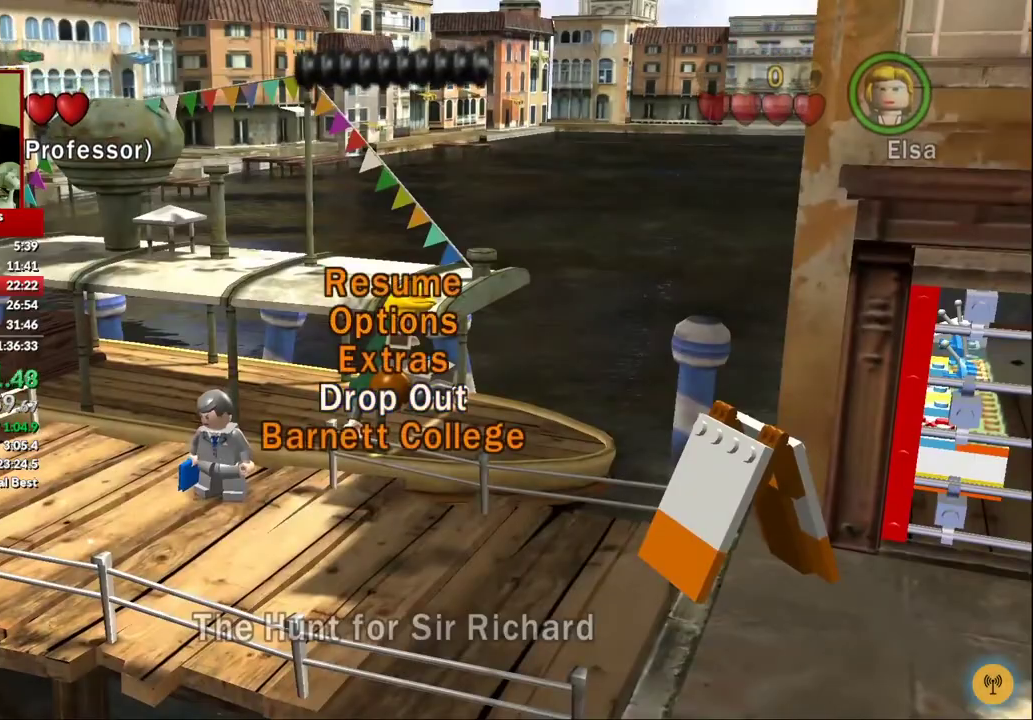
{"buttons": [], "left_stick": "center", "right_stick": "center", "events": [[67, "A", "up"]]}